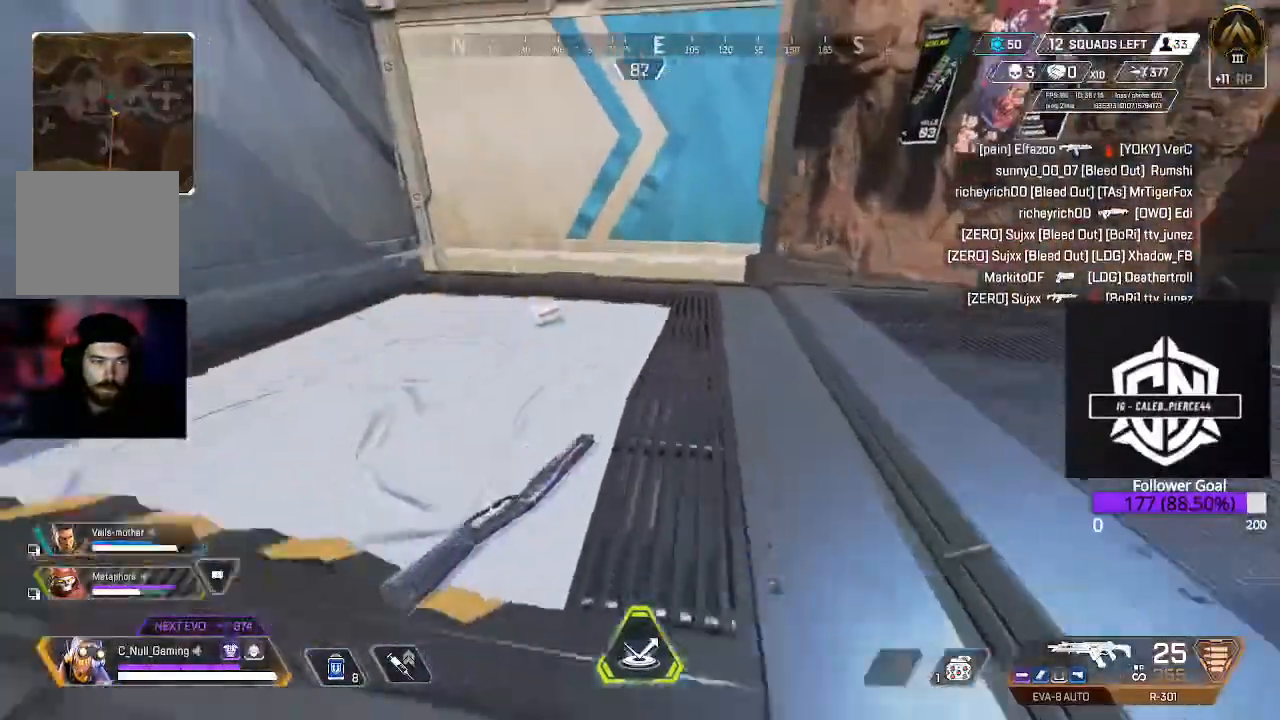
Gameplay with a controller (Xbox layout); each line is a JSON object with the inputs held at the frame after it (dt_ms = milliseconds from this image to that frame). "events" lists button and stick changes between this image and that frame as [ms after this image, input, new state], when the widget could be followed in between.
{"dt_ms": 500, "buttons": [], "left_stick": "up", "right_stick": "center", "events": [[67, "right_stick", "center"], [333, "X", "down"], [450, "X", "up"]]}
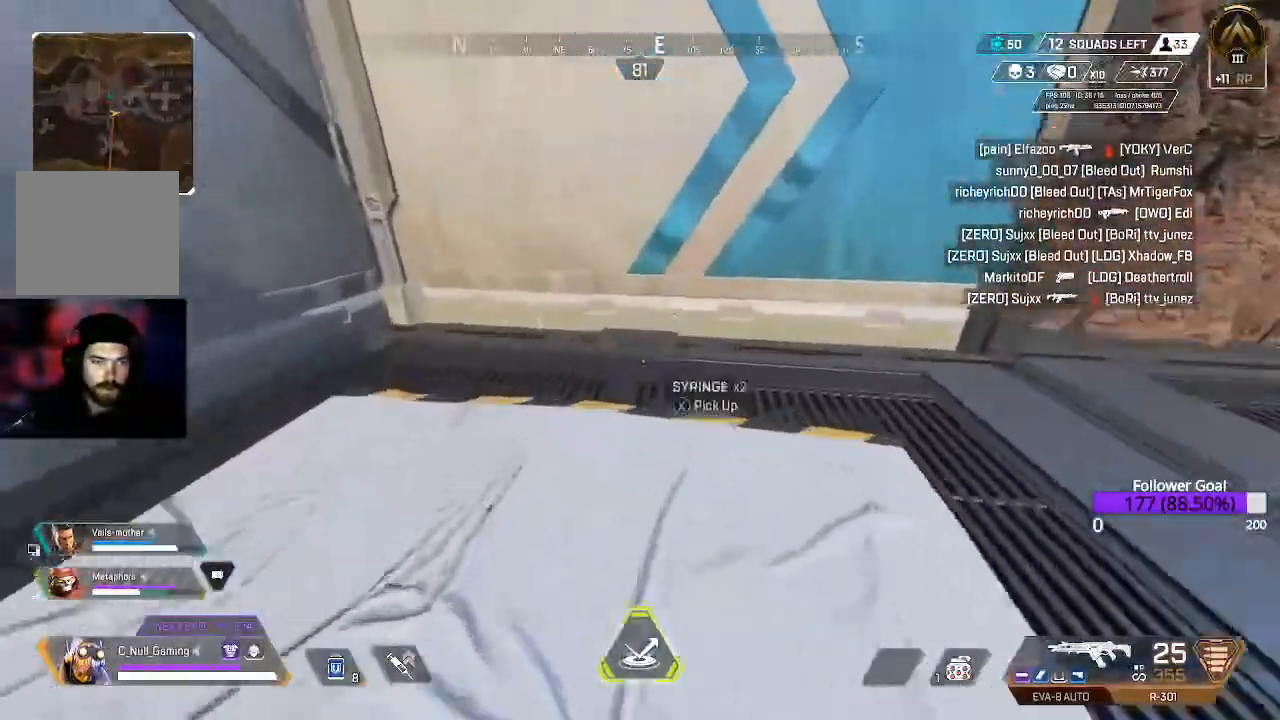
{"dt_ms": 500, "buttons": ["L3"], "left_stick": "up", "right_stick": "down-right"}
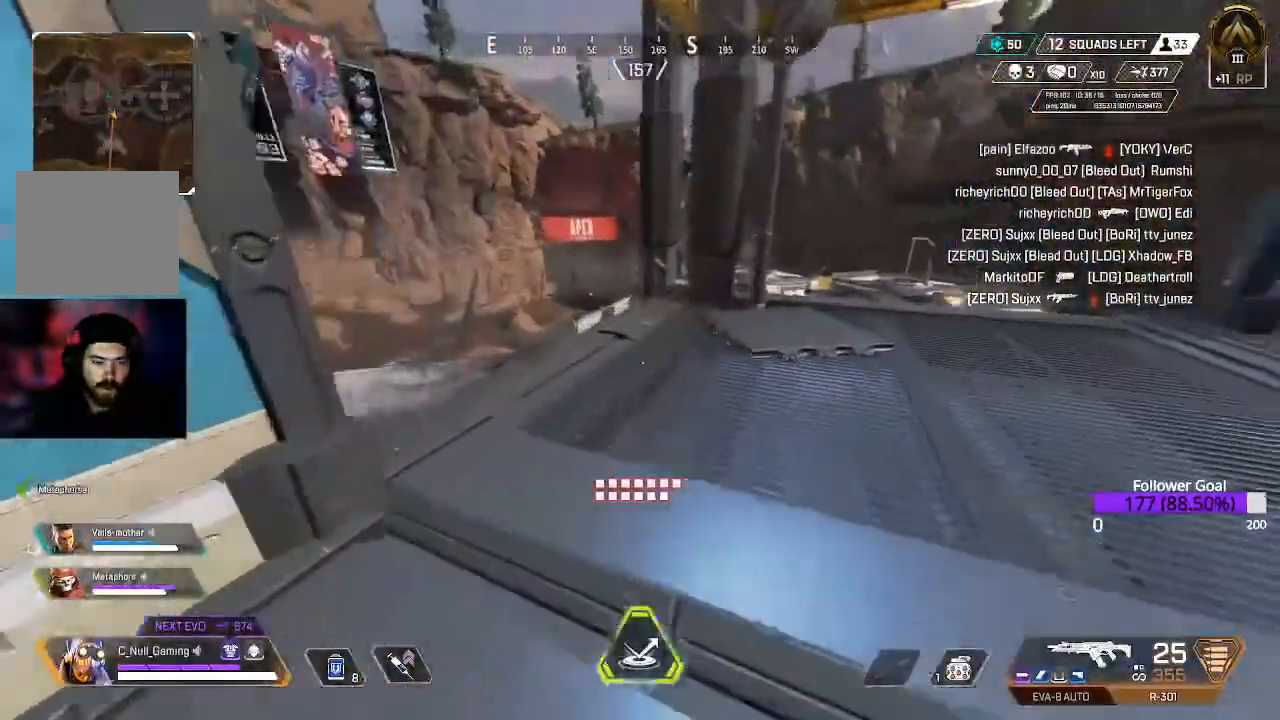
{"dt_ms": 500, "buttons": [], "left_stick": "up", "right_stick": "center", "events": [[83, "right_stick", "center"], [117, "L3", "up"], [250, "right_stick", "left"], [367, "right_stick", "center"]]}
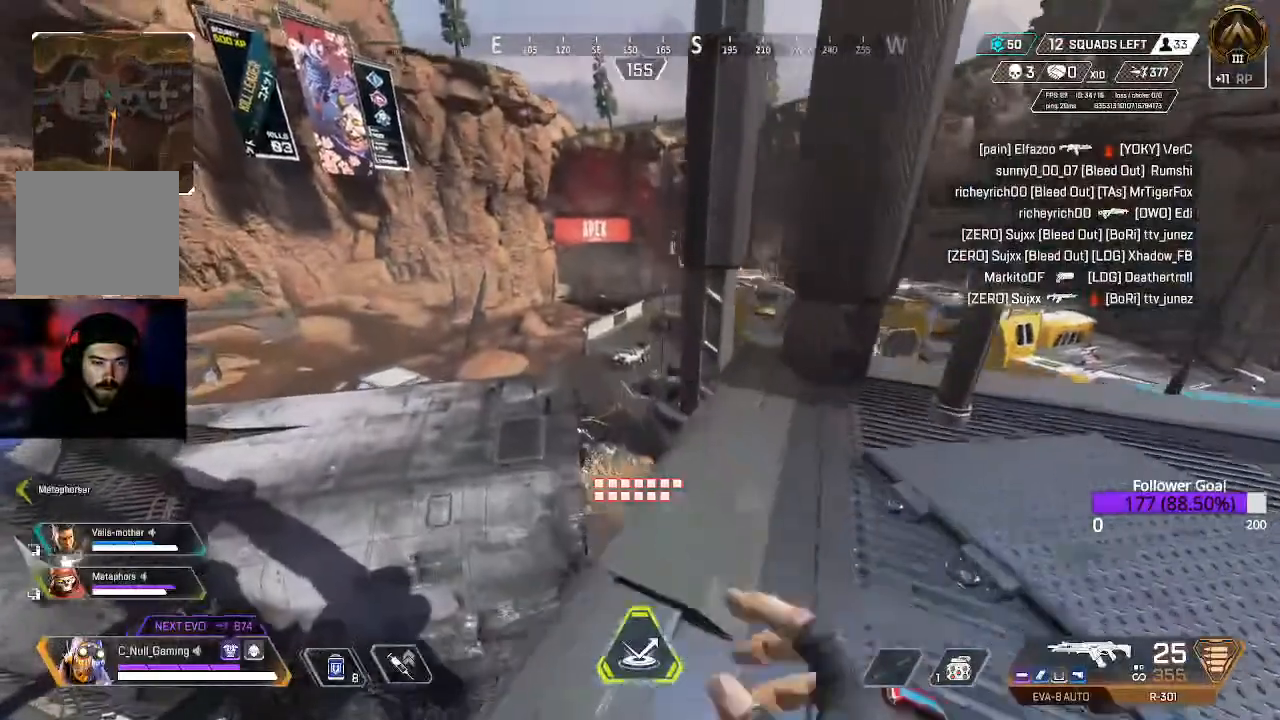
{"dt_ms": 500, "buttons": [], "left_stick": "up", "right_stick": "center"}
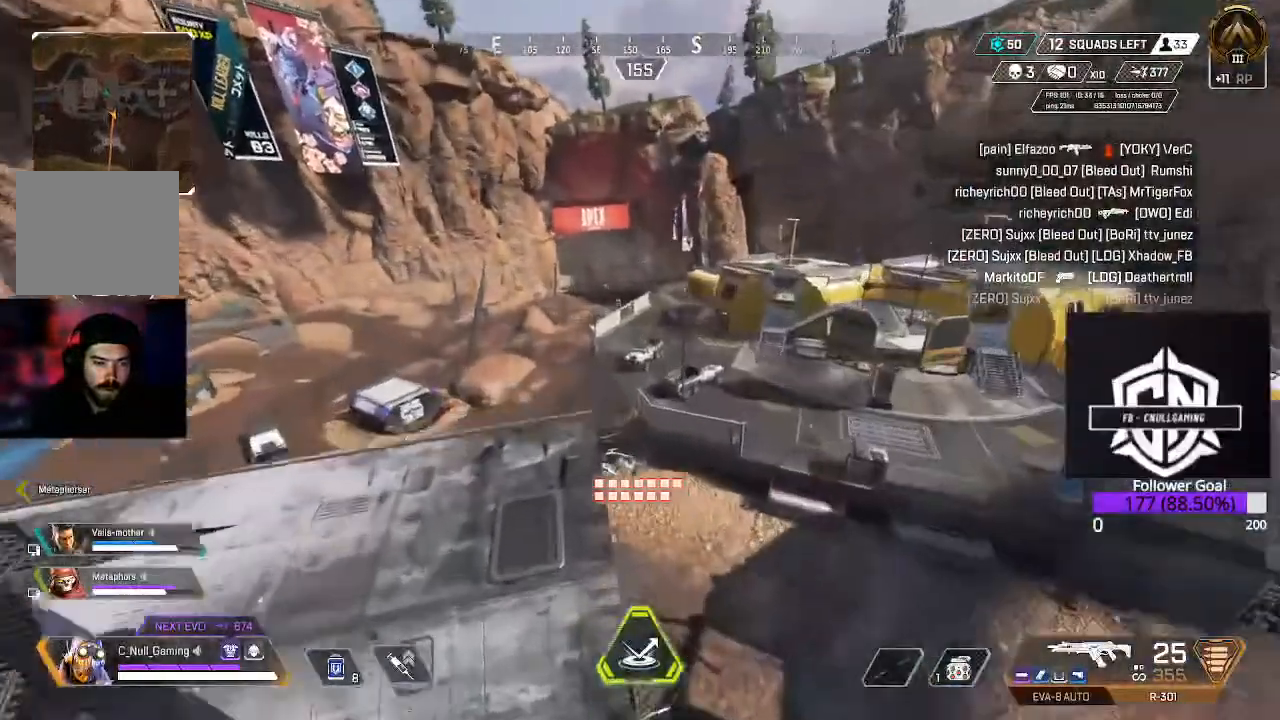
{"dt_ms": 500, "buttons": [], "left_stick": "up-left", "right_stick": "center", "events": [[50, "left_stick", "up-left"]]}
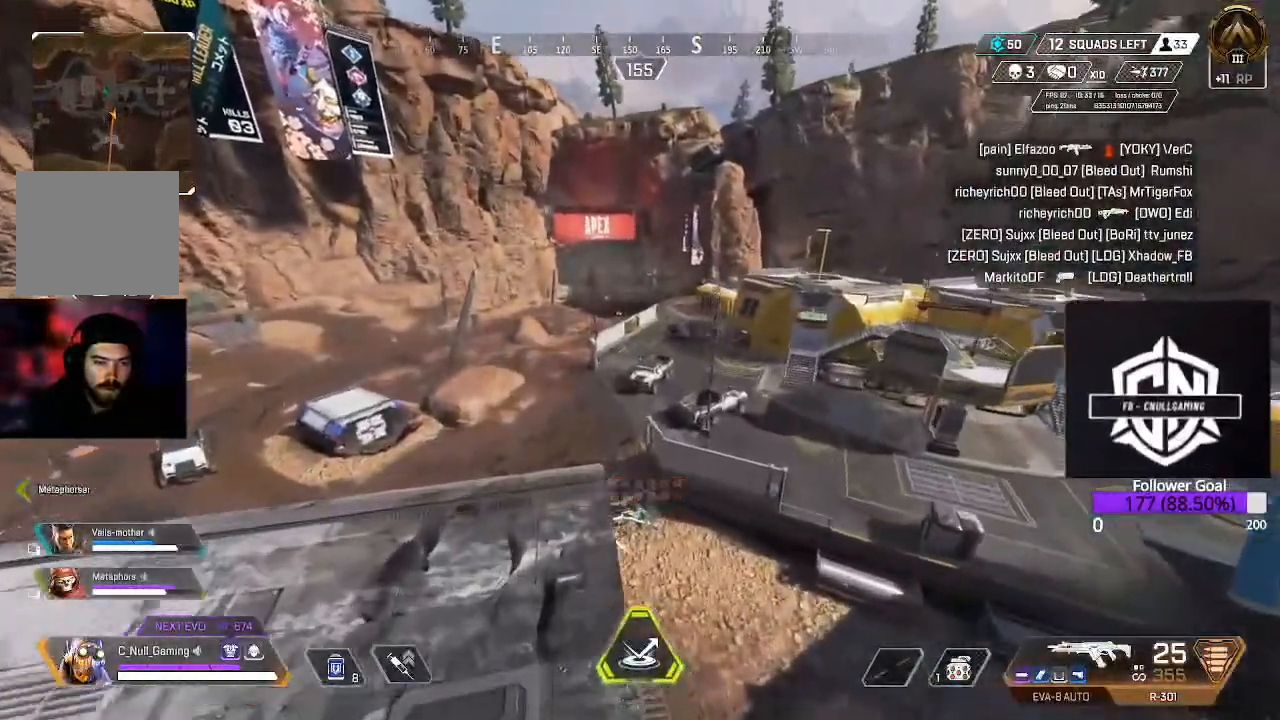
{"dt_ms": 500, "buttons": ["L3"], "left_stick": "up-left", "right_stick": "center", "events": [[167, "right_stick", "left"], [400, "L3", "down"], [433, "right_stick", "center"]]}
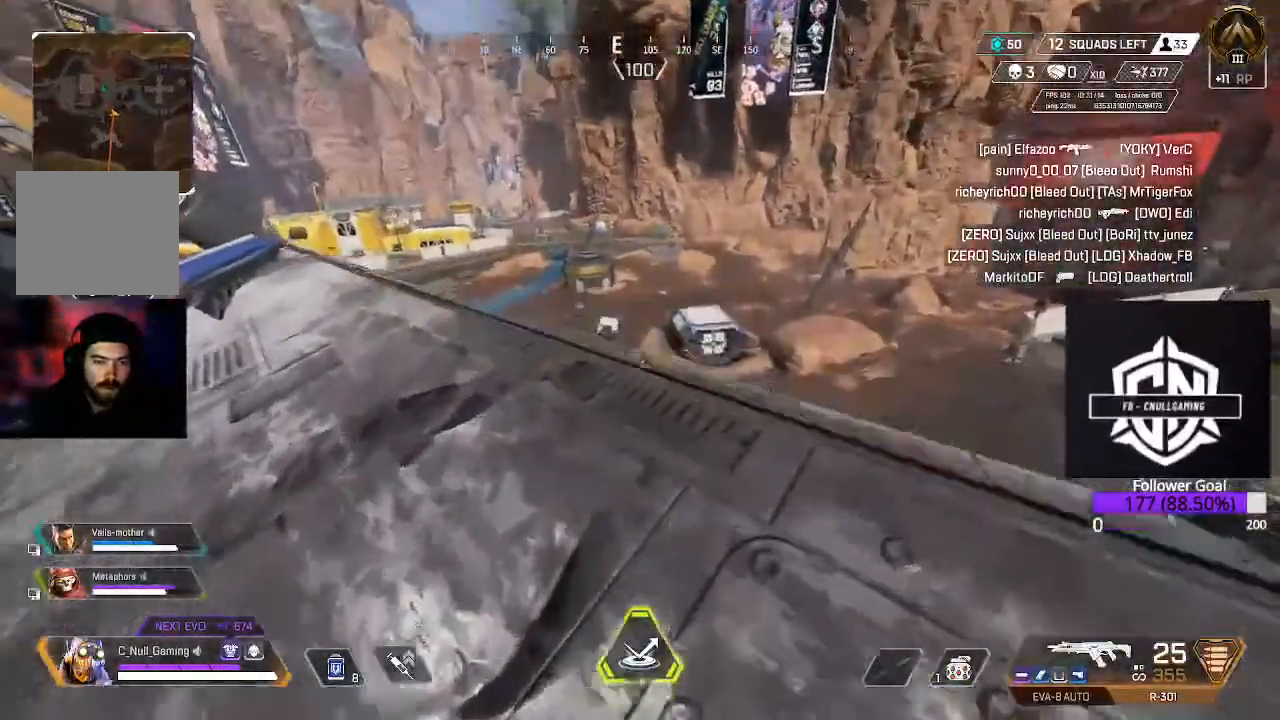
{"dt_ms": 500, "buttons": [], "left_stick": "up", "right_stick": "center", "events": [[33, "L3", "up"], [183, "L3", "down"], [183, "left_stick", "up"], [367, "L3", "up"]]}
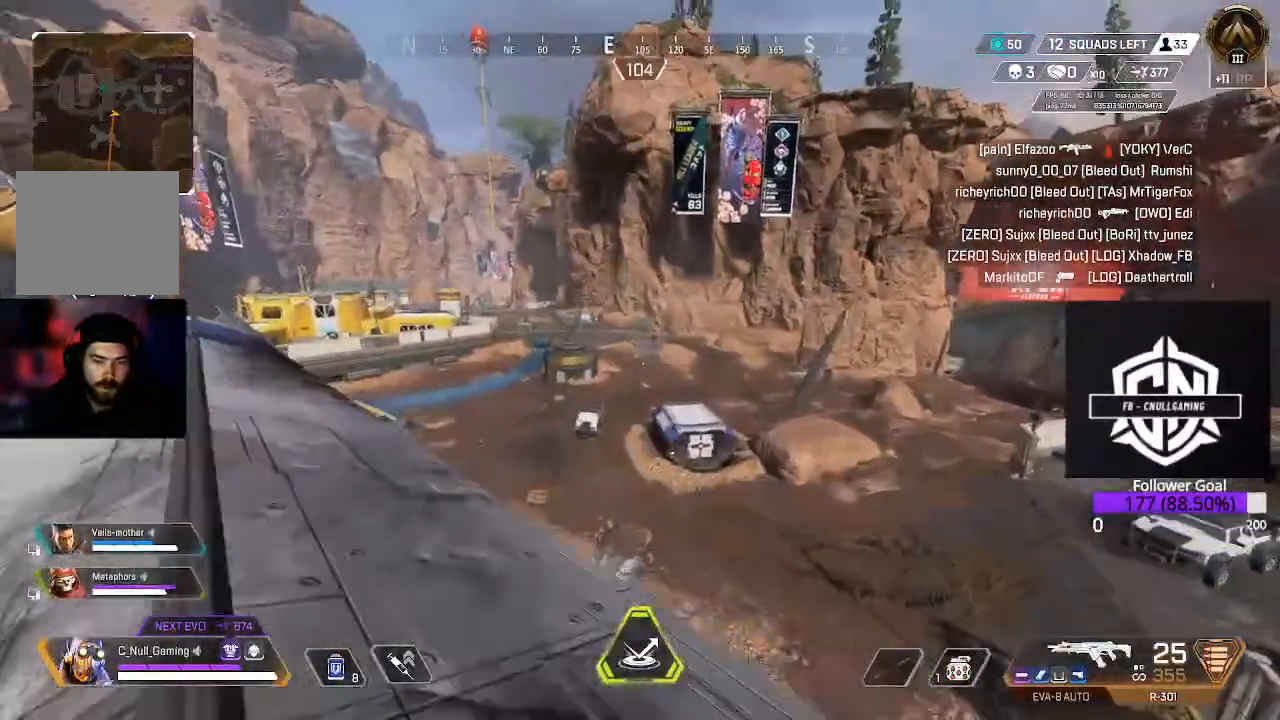
{"dt_ms": 500, "buttons": [], "left_stick": "up", "right_stick": "center", "events": [[150, "B", "down"], [483, "B", "up"]]}
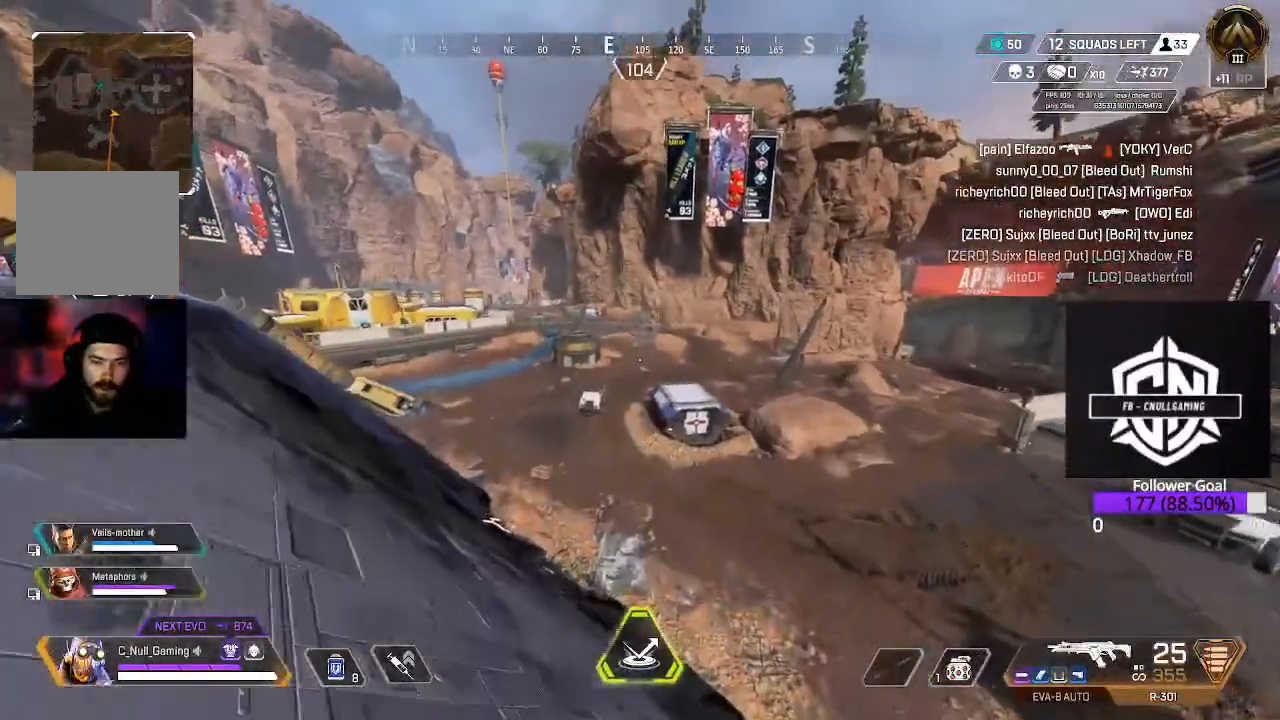
{"dt_ms": 500, "buttons": [], "left_stick": "up-right", "right_stick": "center", "events": [[33, "A", "down"], [150, "left_stick", "up-right"], [233, "A", "up"]]}
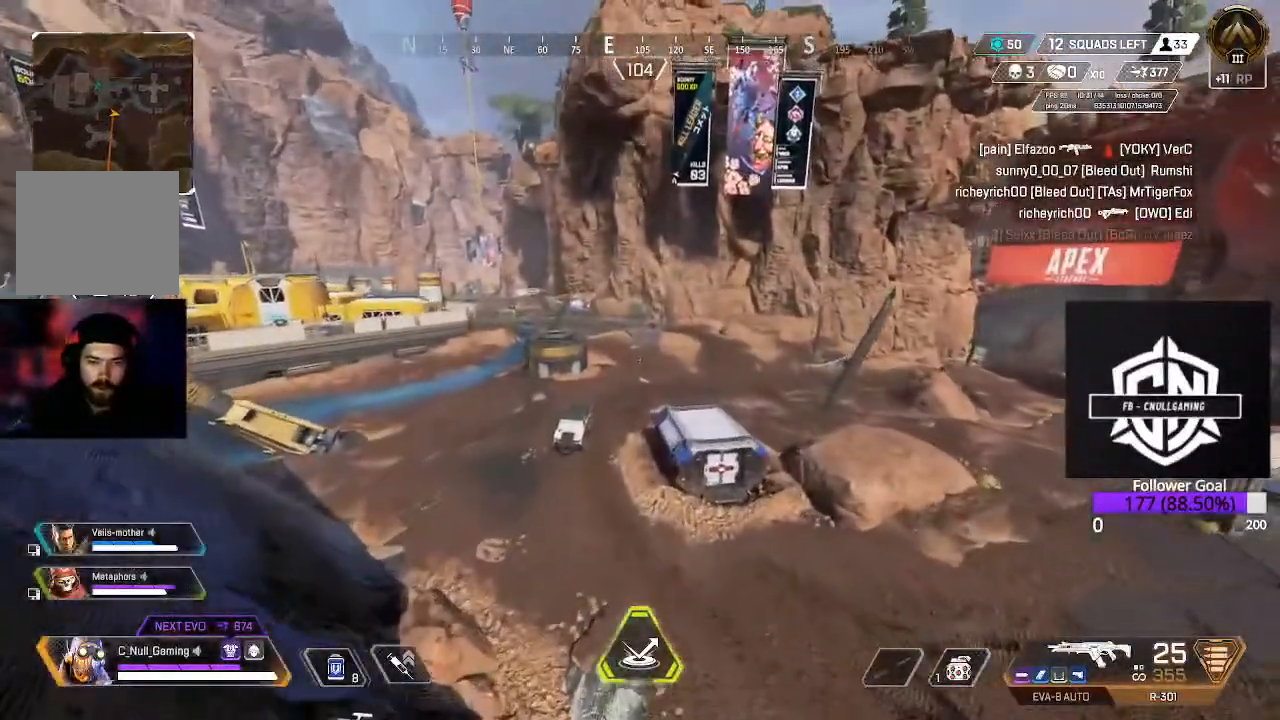
{"dt_ms": 500, "buttons": [], "left_stick": "up-right", "right_stick": "center", "events": []}
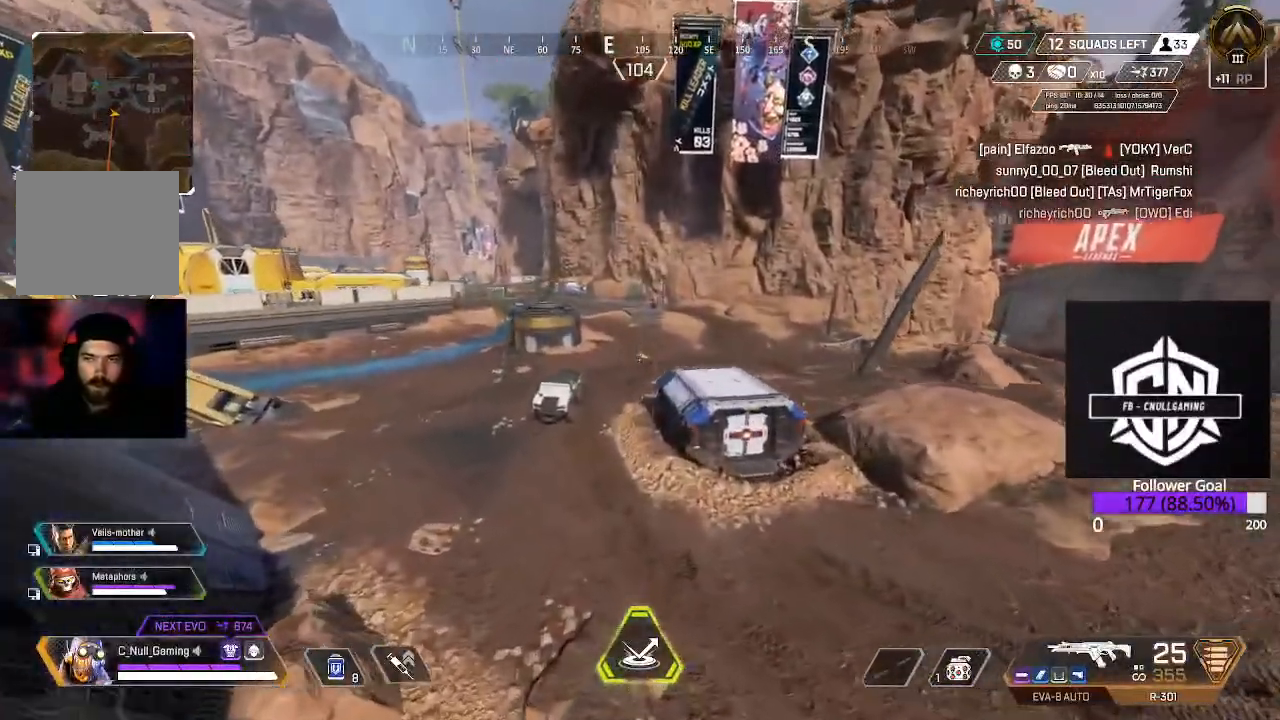
{"dt_ms": 500, "buttons": ["L3"], "left_stick": "up-right", "right_stick": "center", "events": [[400, "L3", "down"]]}
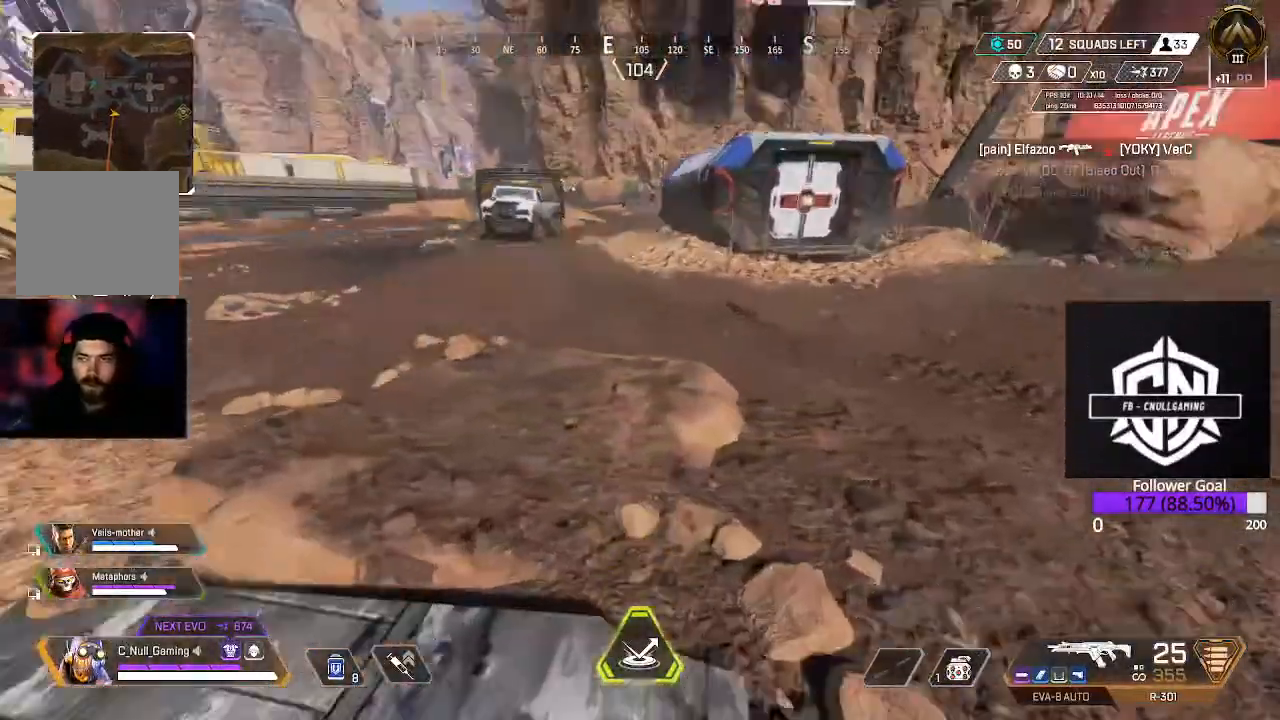
{"dt_ms": 500, "buttons": ["L3"], "left_stick": "up", "right_stick": "center", "events": [[17, "L3", "up"], [33, "right_stick", "up-right"], [150, "left_stick", "up"], [183, "L3", "down"], [217, "right_stick", "center"], [317, "L3", "up"], [483, "L3", "down"]]}
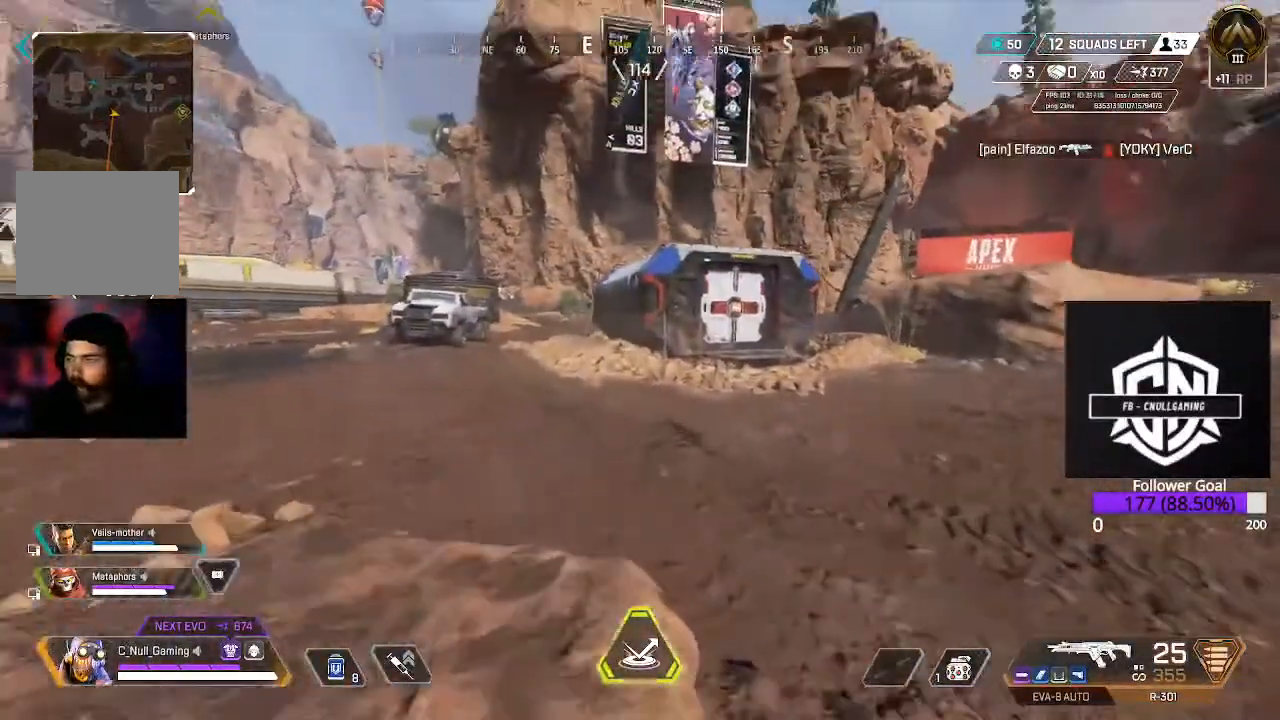
{"dt_ms": 500, "buttons": ["L3"], "left_stick": "up", "right_stick": "center", "events": [[67, "L3", "up"], [417, "L3", "down"]]}
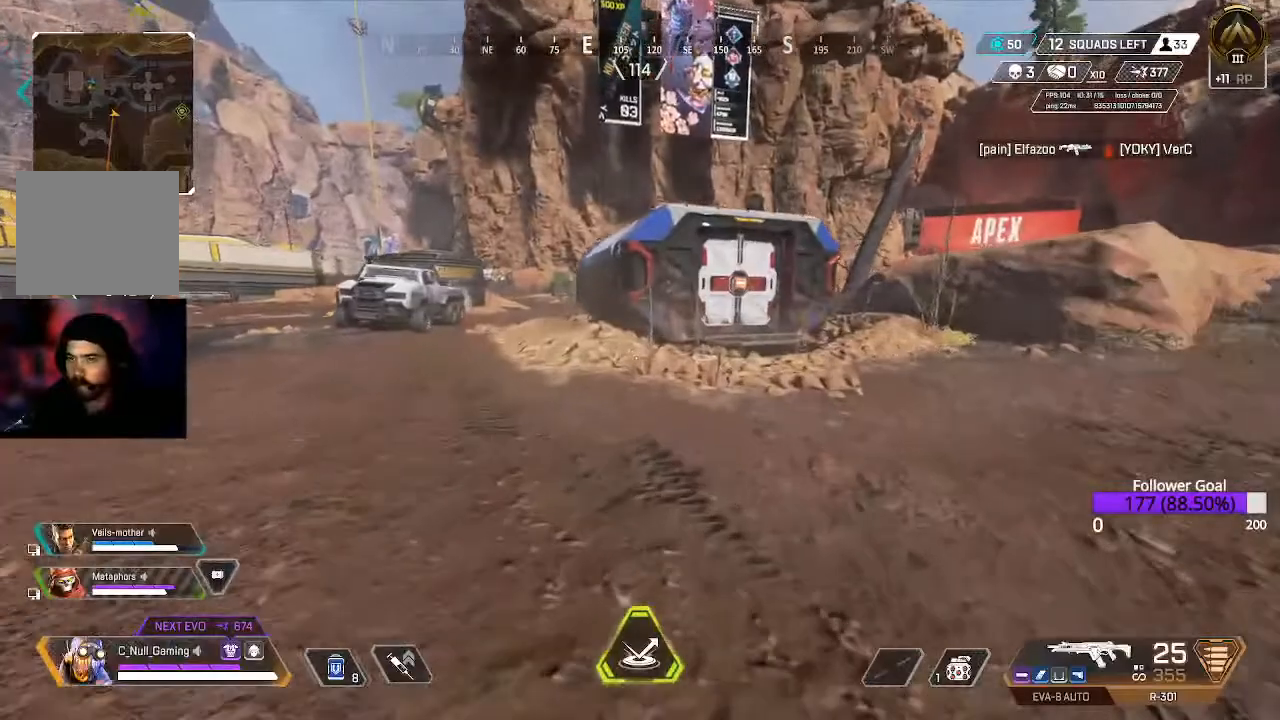
{"dt_ms": 500, "buttons": ["L3"], "left_stick": "up", "right_stick": "center", "events": [[100, "L3", "up"], [267, "right_stick", "up"], [317, "L3", "down"], [400, "right_stick", "center"]]}
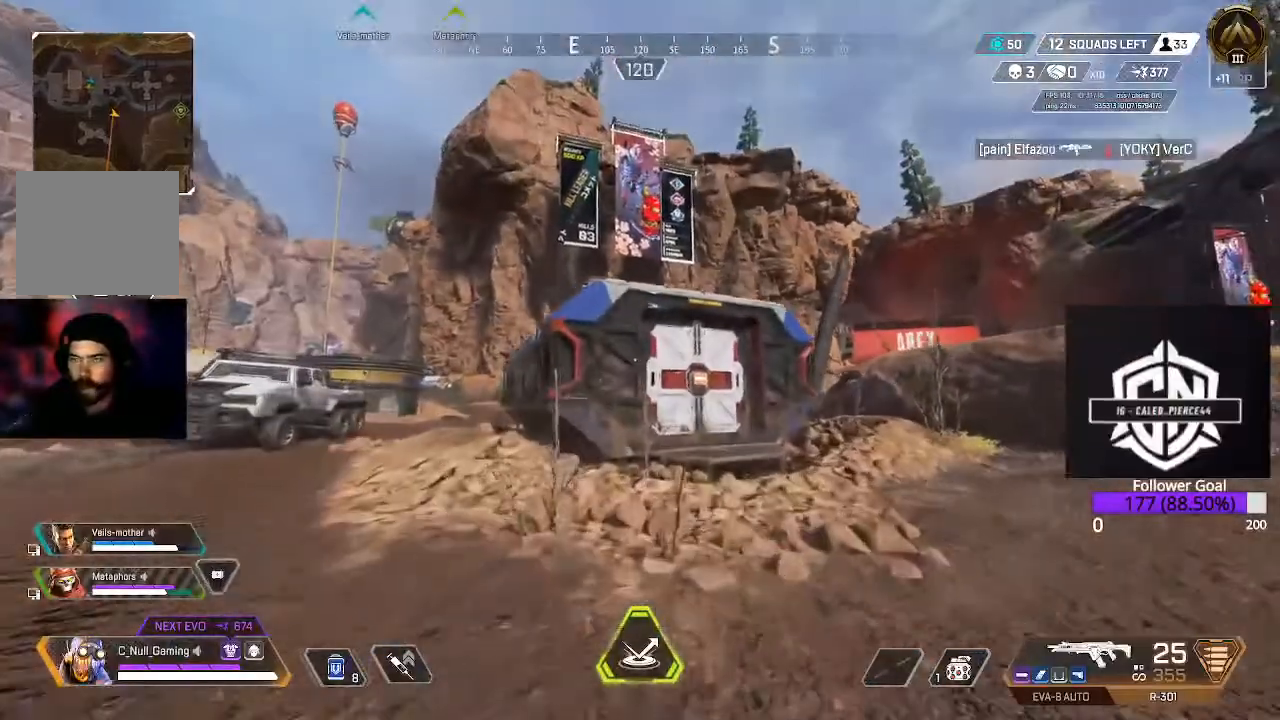
{"dt_ms": 500, "buttons": ["L3"], "left_stick": "up", "right_stick": "center", "events": [[17, "L3", "up"], [83, "B", "down"], [250, "B", "up"], [400, "L3", "down"]]}
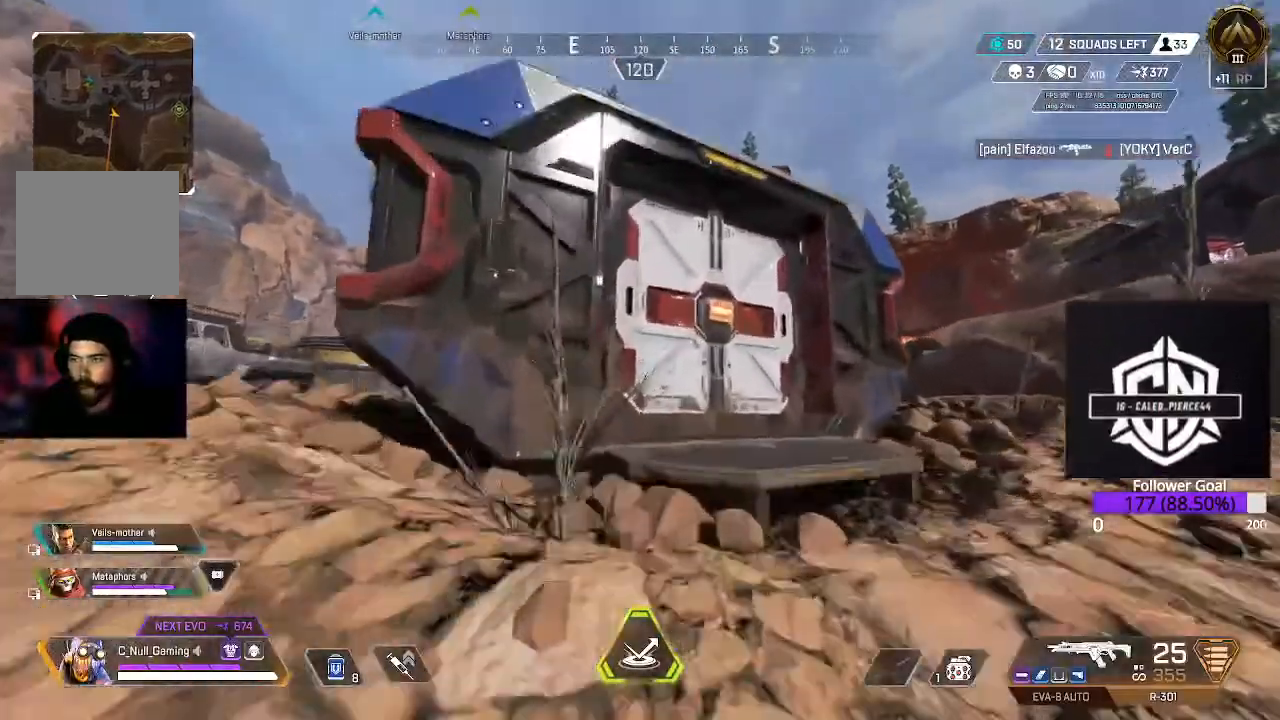
{"dt_ms": 500, "buttons": ["X"], "left_stick": "center", "right_stick": "center", "events": [[167, "L3", "up"], [367, "X", "down"], [367, "left_stick", "center"]]}
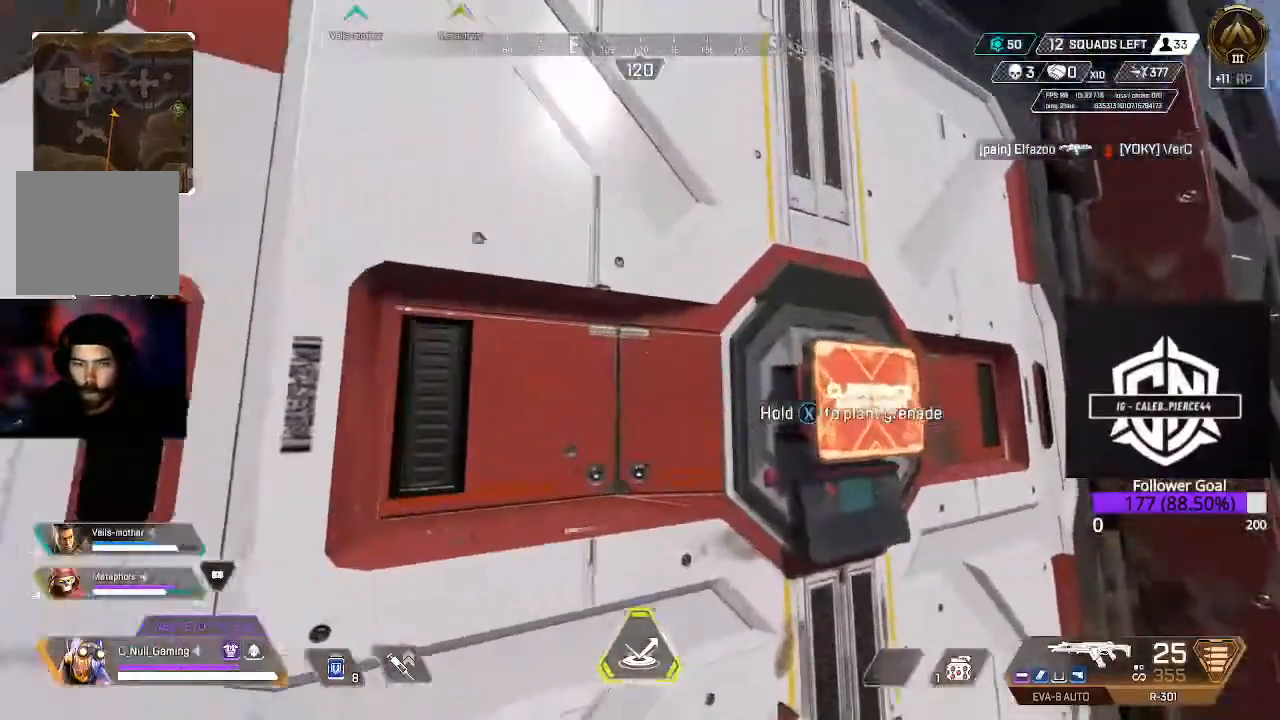
{"dt_ms": 500, "buttons": ["X"], "left_stick": "center", "right_stick": "center", "events": []}
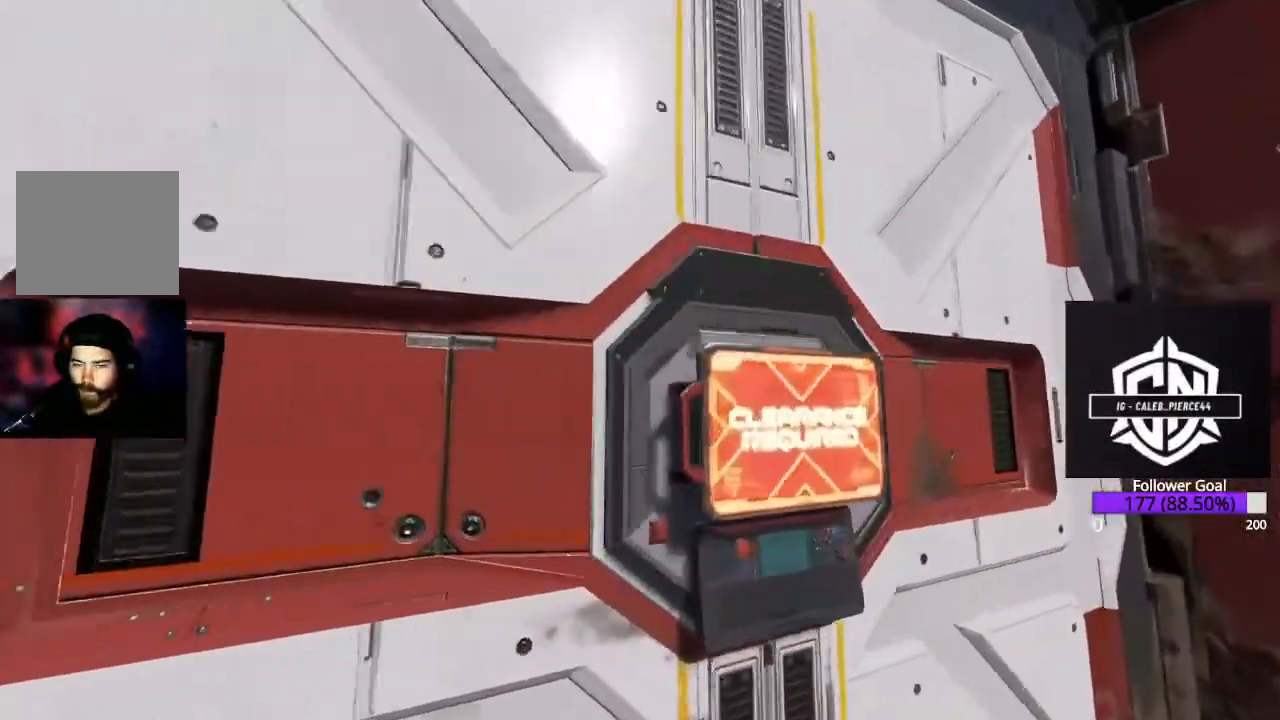
{"dt_ms": 500, "buttons": [], "left_stick": "center", "right_stick": "center", "events": [[317, "X", "up"]]}
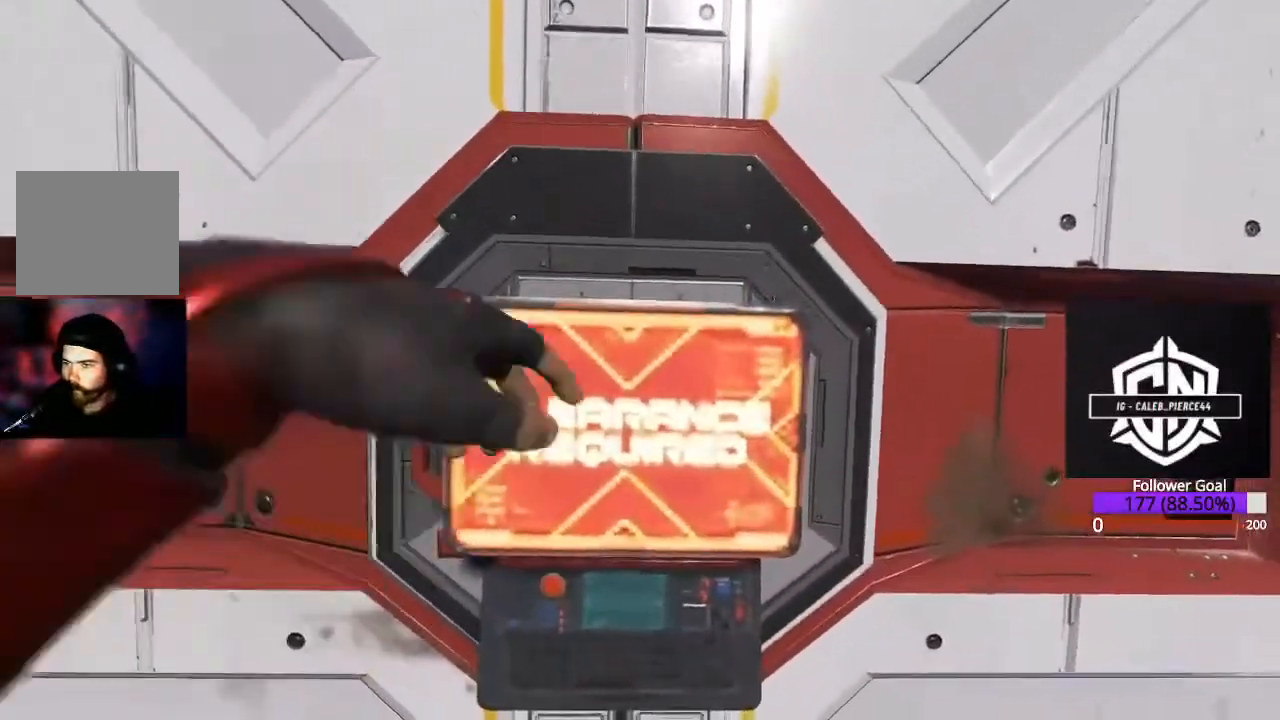
{"dt_ms": 500, "buttons": [], "left_stick": "center", "right_stick": "center", "events": []}
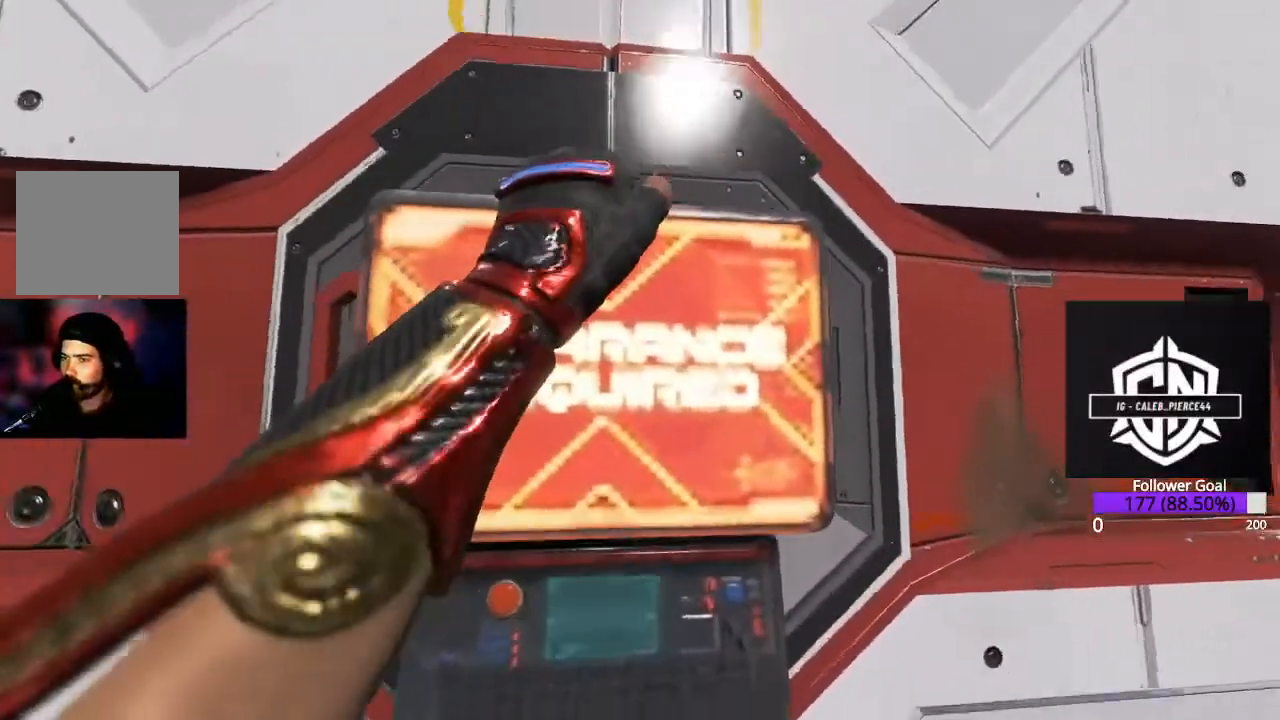
{"dt_ms": 500, "buttons": [], "left_stick": "center", "right_stick": "center", "events": []}
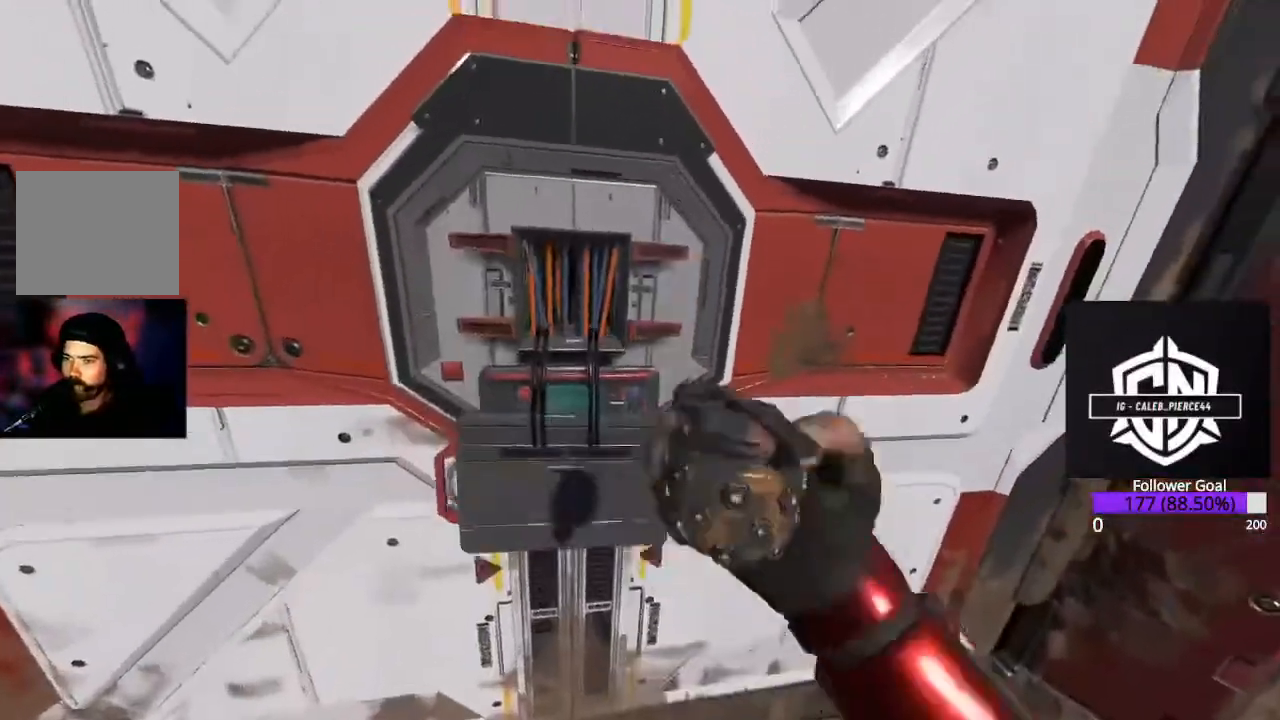
{"dt_ms": 500, "buttons": [], "left_stick": "center", "right_stick": "center", "events": []}
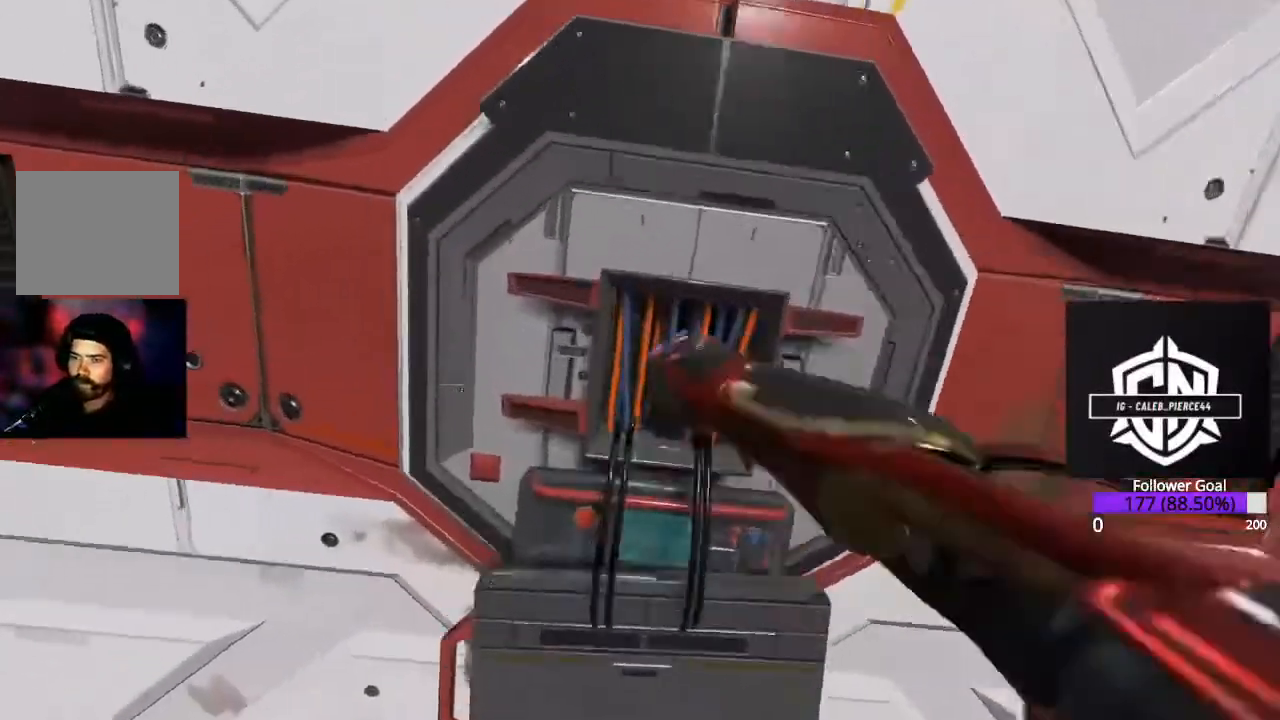
{"dt_ms": 500, "buttons": [], "left_stick": "center", "right_stick": "center", "events": []}
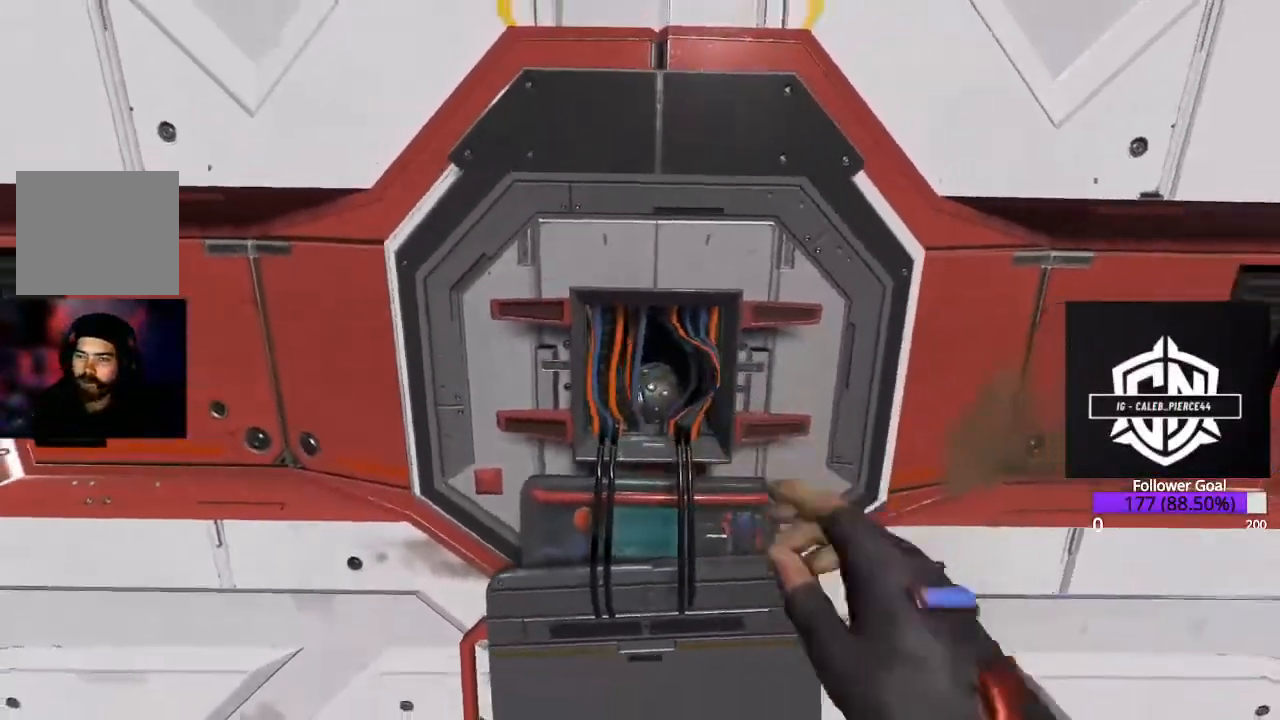
{"dt_ms": 500, "buttons": [], "left_stick": "down", "right_stick": "center", "events": [[483, "left_stick", "down"]]}
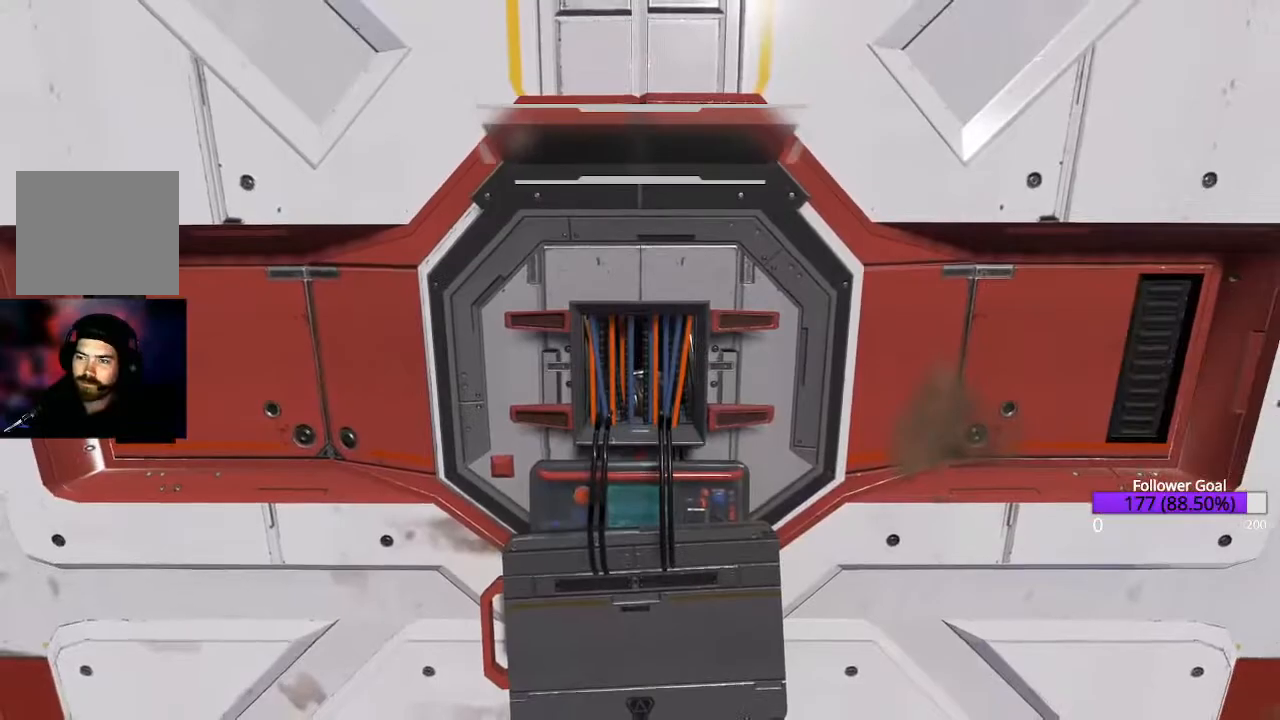
{"dt_ms": 500, "buttons": [], "left_stick": "center", "right_stick": "center", "events": [[17, "left_stick", "down-right"], [483, "left_stick", "center"]]}
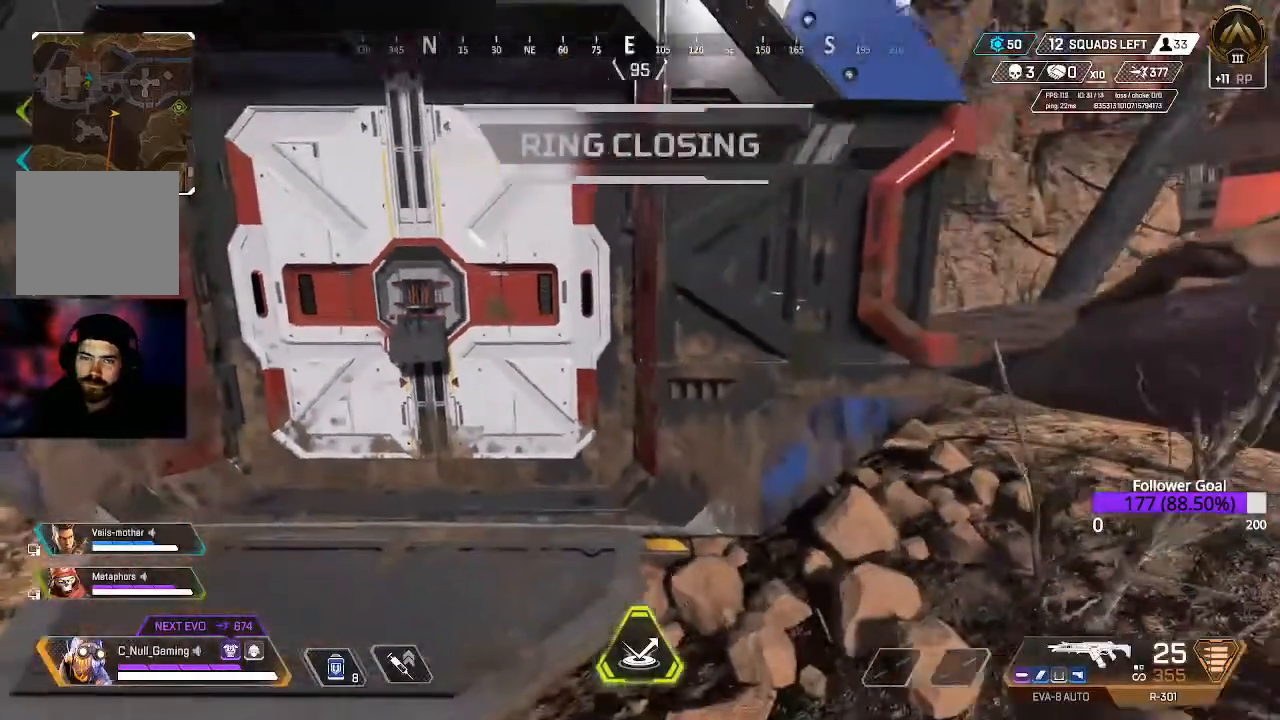
{"dt_ms": 500, "buttons": [], "left_stick": "up-left", "right_stick": "center", "events": [[67, "left_stick", "down"], [250, "left_stick", "center"], [300, "left_stick", "up-left"]]}
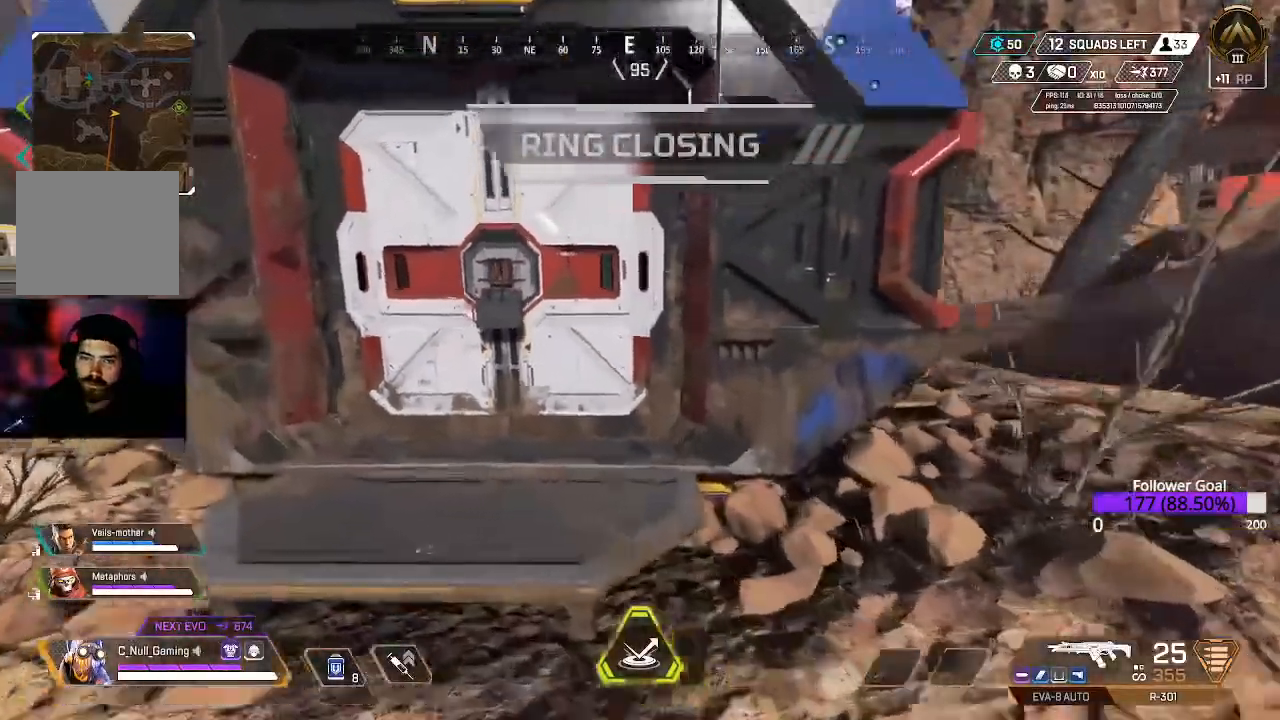
{"dt_ms": 500, "buttons": [], "left_stick": "center", "right_stick": "center", "events": [[200, "left_stick", "down-right"], [467, "left_stick", "center"]]}
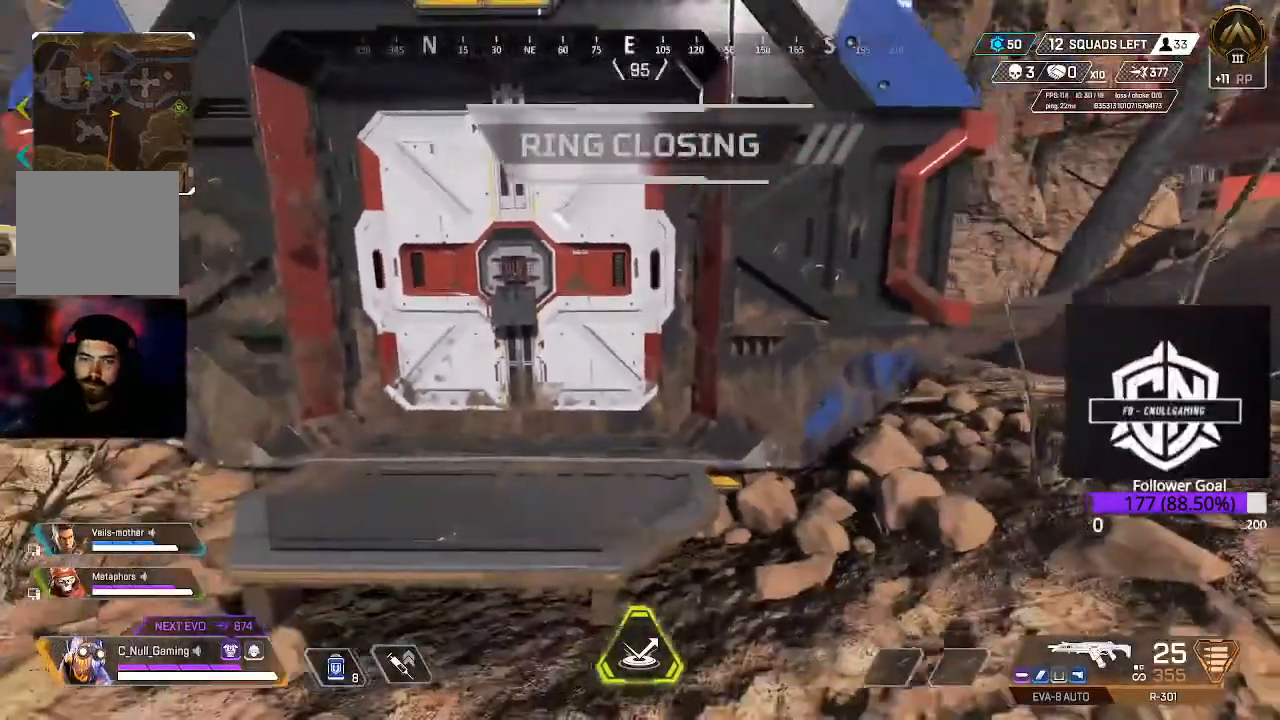
{"dt_ms": 1000, "buttons": [], "left_stick": "up-left", "right_stick": "center"}
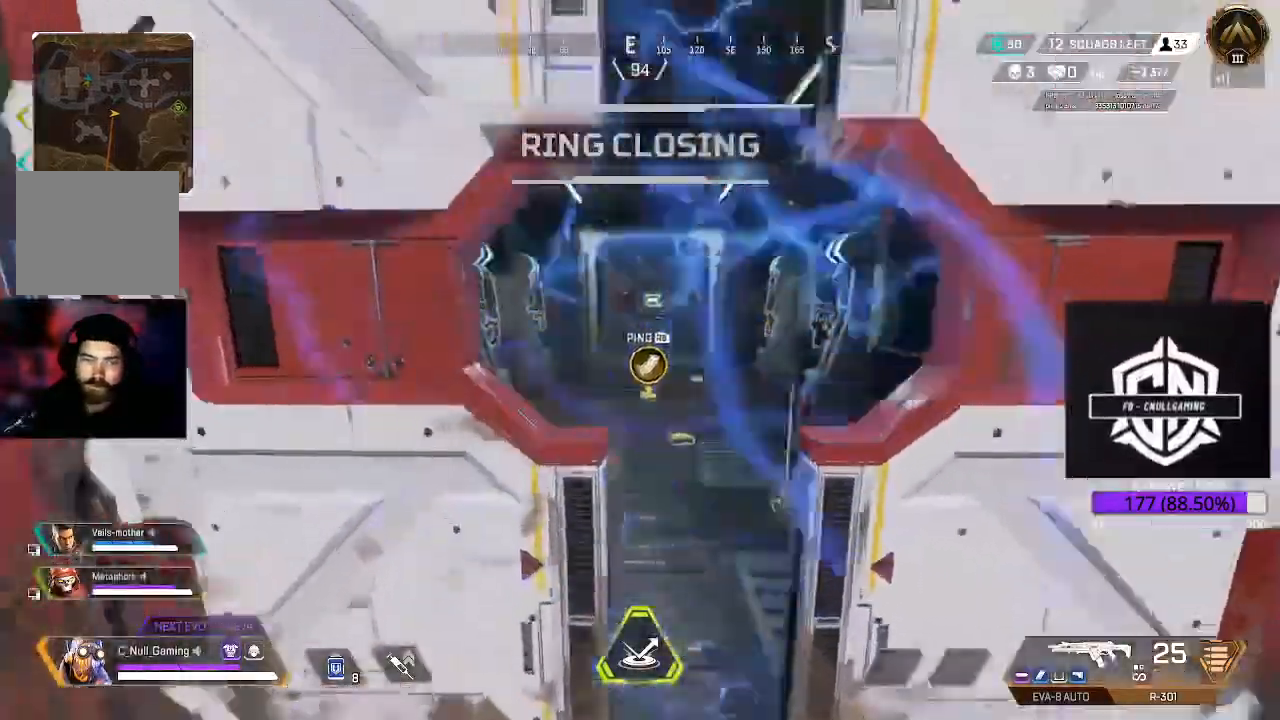
{"dt_ms": 500, "buttons": [], "left_stick": "up-left", "right_stick": "center", "events": [[50, "left_stick", "up"], [50, "right_stick", "down"], [267, "left_stick", "center"], [267, "right_stick", "center"], [367, "left_stick", "left"], [417, "left_stick", "up-left"]]}
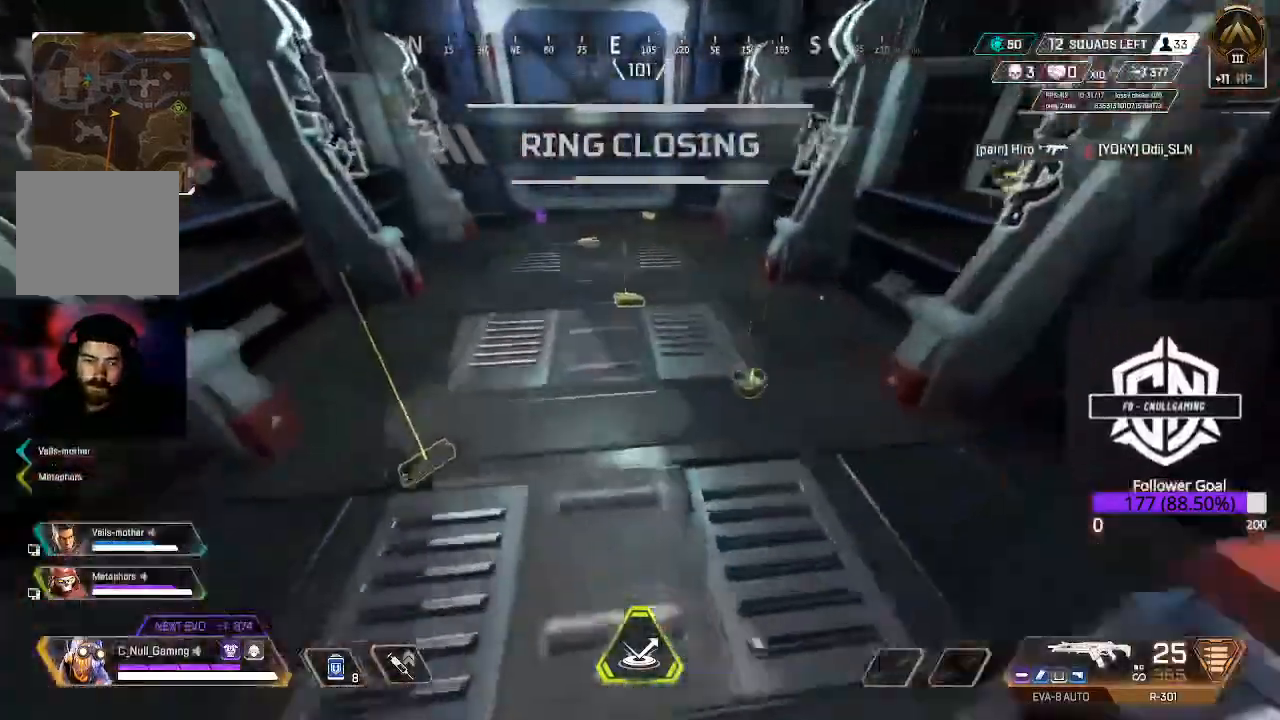
{"dt_ms": 500, "buttons": [], "left_stick": "center", "right_stick": "center", "events": [[100, "left_stick", "left"], [217, "left_stick", "down-left"], [217, "right_stick", "down-left"], [350, "left_stick", "center"], [400, "right_stick", "center"]]}